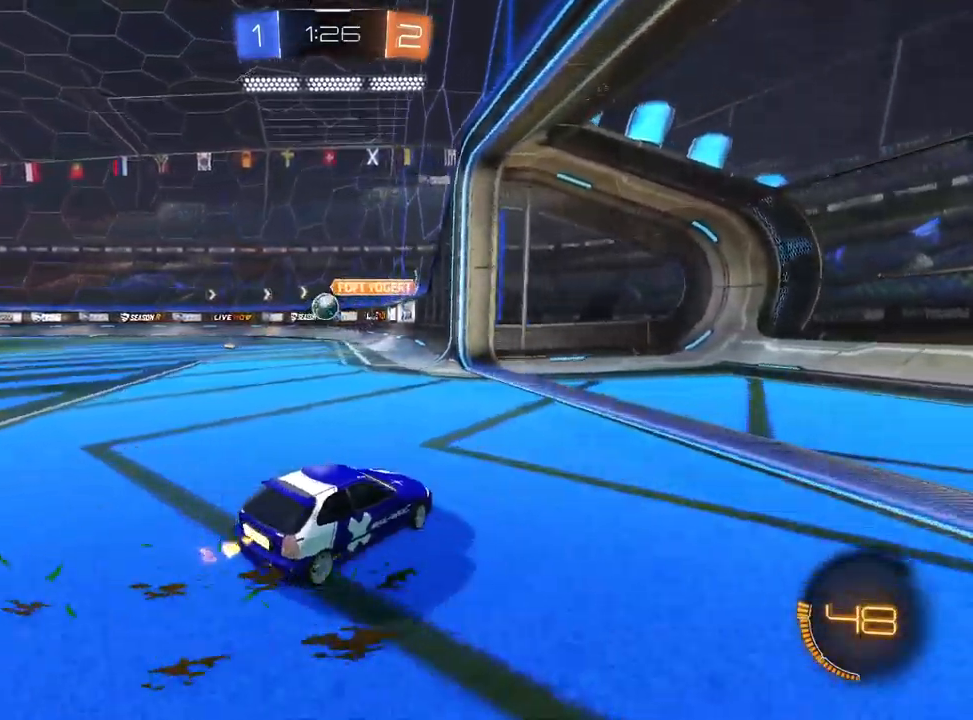
Gameplay with a controller (PlayStation layout); each line is a JSON object with the inputs held at the frame after it (dt_ms = milliseconds from this image to that frame). "events" lists button and stick changes between this image and that frame as [ms after this image, input, new state], when the widget could be followed in between. Not read: CROSS.
{"dt_ms": 500, "buttons": ["R2"], "left_stick": "left", "right_stick": "center", "events": [[17, "R1", "down"], [167, "R1", "up"], [167, "left_stick", "left"], [350, "R1", "down"], [367, "left_stick", "center"], [450, "R1", "up"], [483, "left_stick", "left"]]}
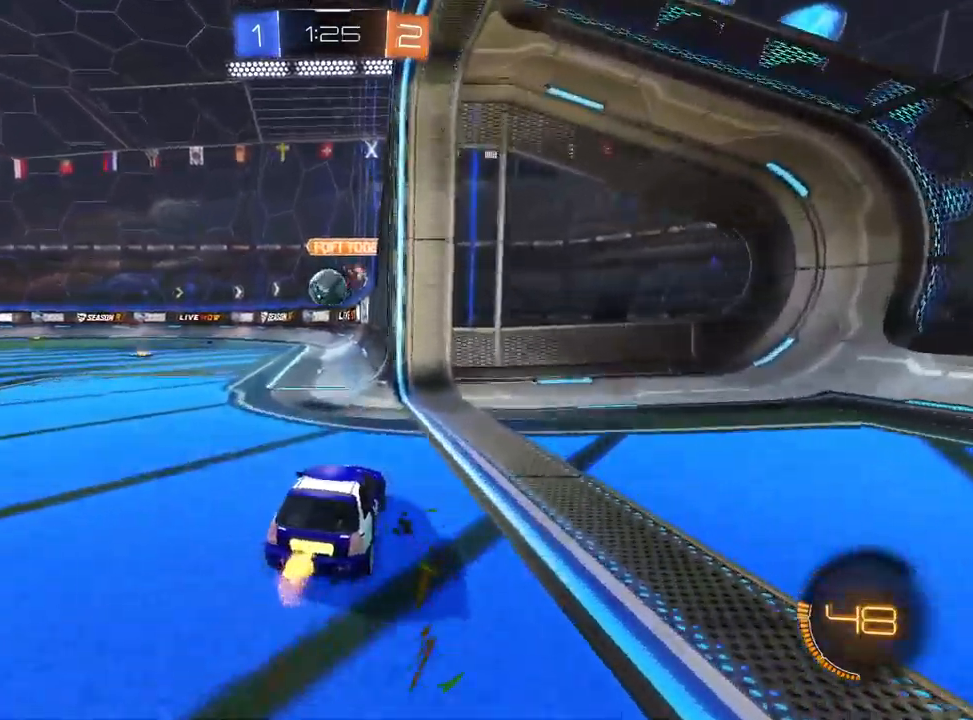
{"dt_ms": 500, "buttons": ["L1", "R2"], "left_stick": "down-right", "right_stick": "center", "events": [[400, "L1", "down"], [433, "left_stick", "down-right"]]}
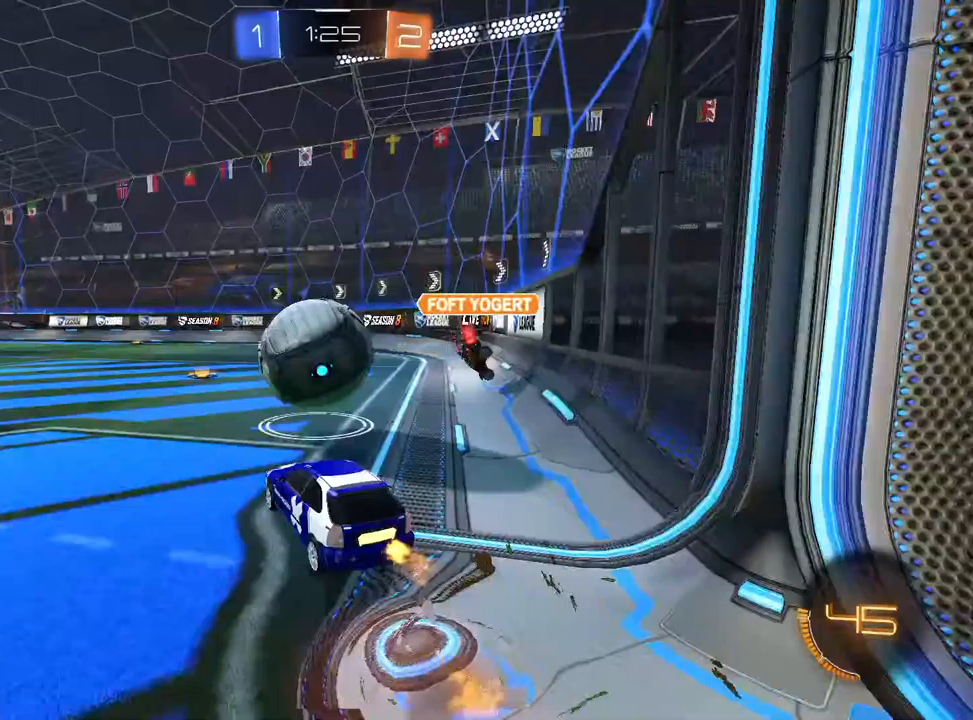
{"dt_ms": 500, "buttons": ["L1", "R1", "R2"], "left_stick": "down-right", "right_stick": "center", "events": [[17, "left_stick", "right"], [50, "R1", "down"], [83, "left_stick", "up"], [167, "left_stick", "down-right"], [283, "L1", "up"], [283, "R1", "up"], [367, "TRIANGLE", "down"], [383, "L1", "down"], [383, "R1", "down"], [467, "TRIANGLE", "up"]]}
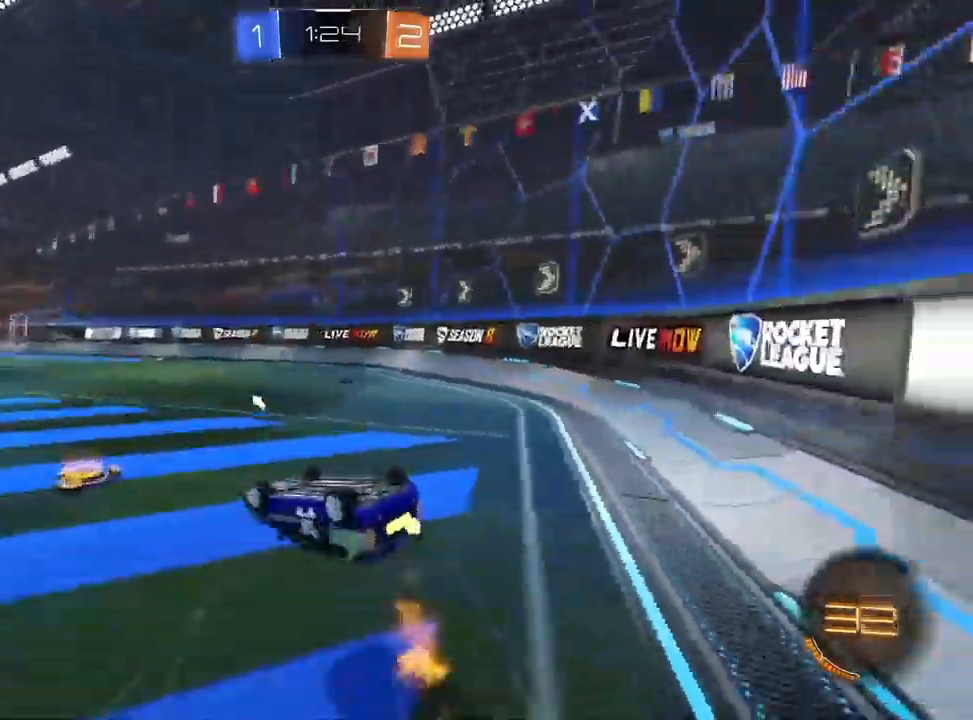
{"dt_ms": 500, "buttons": ["TRIANGLE", "L1", "R2"], "left_stick": "center", "right_stick": "center", "events": [[267, "TRIANGLE", "down"], [300, "R1", "up"], [450, "TRIANGLE", "up"], [483, "left_stick", "center"], [500, "TRIANGLE", "down"]]}
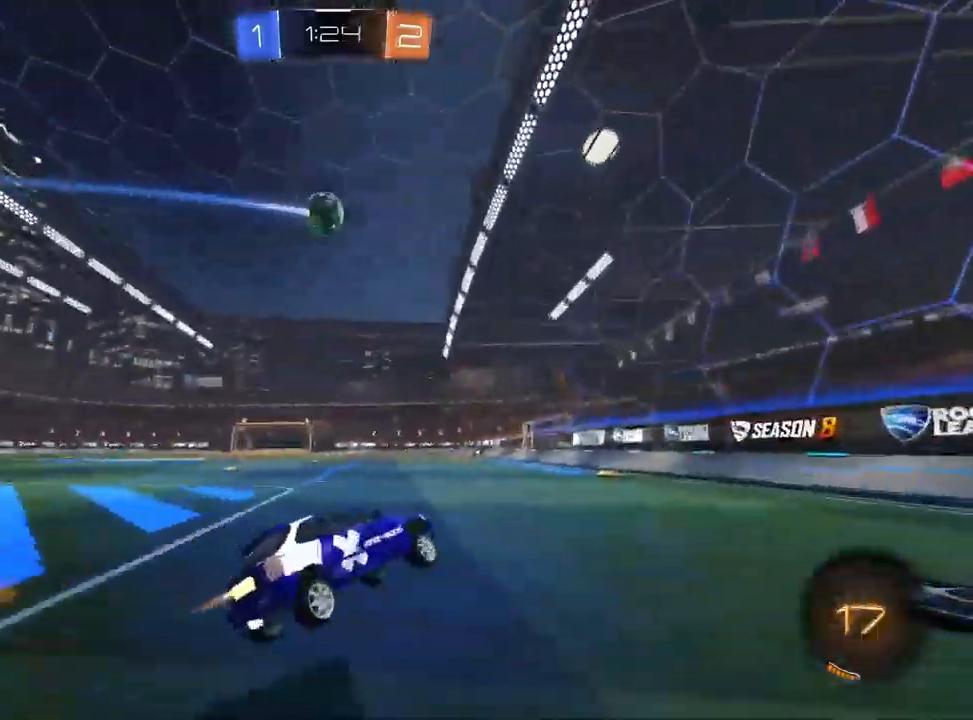
{"dt_ms": 500, "buttons": ["TRIANGLE", "R2"], "left_stick": "left", "right_stick": "center", "events": [[83, "left_stick", "left"], [233, "R1", "down"], [283, "L1", "up"], [283, "R1", "up"]]}
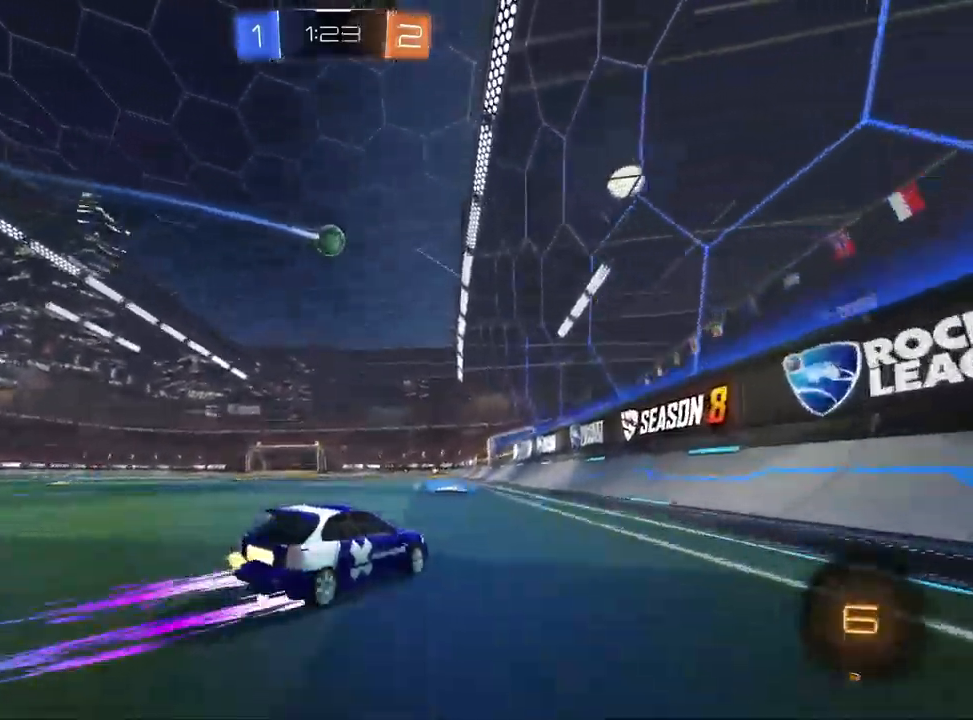
{"dt_ms": 500, "buttons": ["TRIANGLE", "R2"], "left_stick": "center", "right_stick": "center", "events": [[100, "left_stick", "center"], [200, "left_stick", "left"], [467, "left_stick", "center"]]}
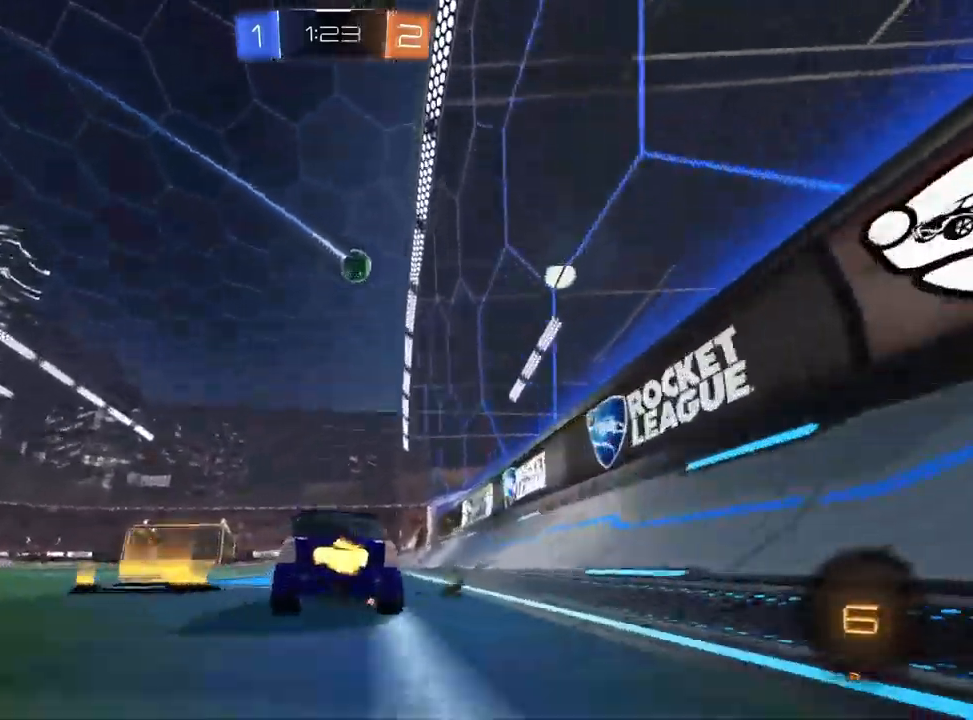
{"dt_ms": 500, "buttons": ["TRIANGLE", "R2"], "left_stick": "center", "right_stick": "center", "events": [[33, "L1", "down"], [33, "left_stick", "up-right"], [183, "left_stick", "center"], [317, "L1", "up"]]}
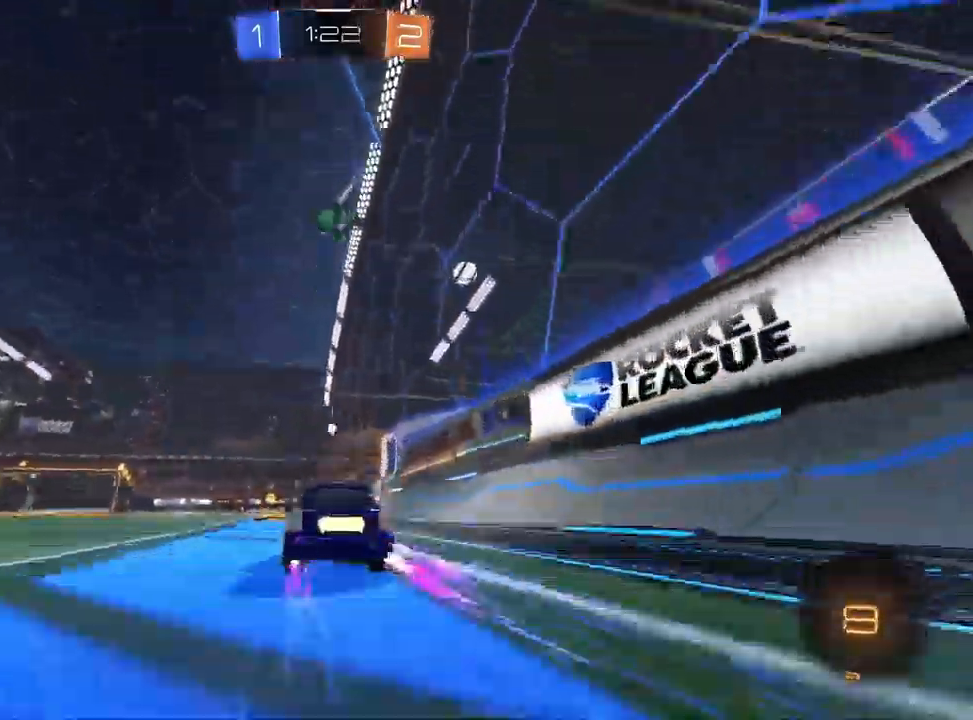
{"dt_ms": 500, "buttons": ["R2"], "left_stick": "left", "right_stick": "center", "events": [[83, "TRIANGLE", "up"], [217, "left_stick", "left"], [333, "left_stick", "center"], [400, "left_stick", "left"]]}
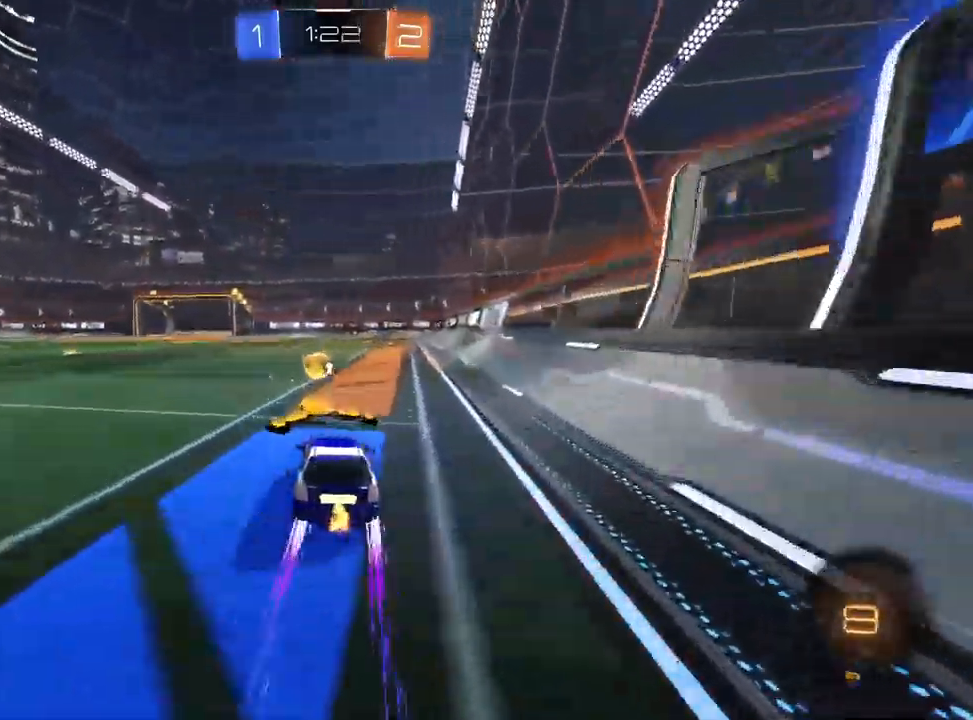
{"dt_ms": 500, "buttons": ["L1", "R2"], "left_stick": "down-left", "right_stick": "center", "events": [[67, "left_stick", "down-left"], [417, "L1", "down"]]}
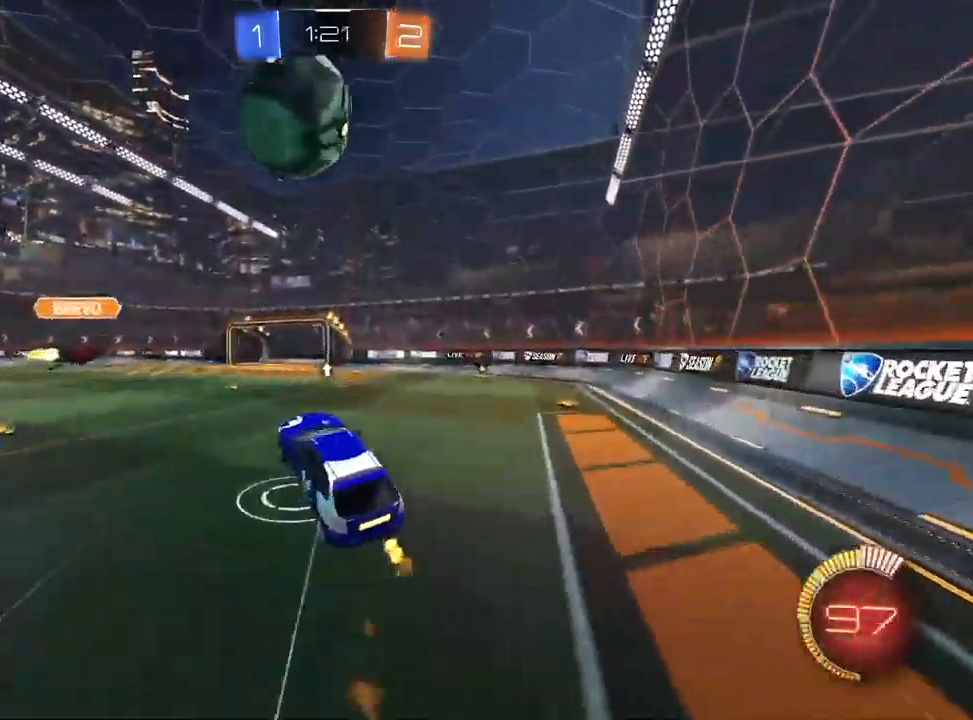
{"dt_ms": 500, "buttons": ["R2"], "left_stick": "down", "right_stick": "center"}
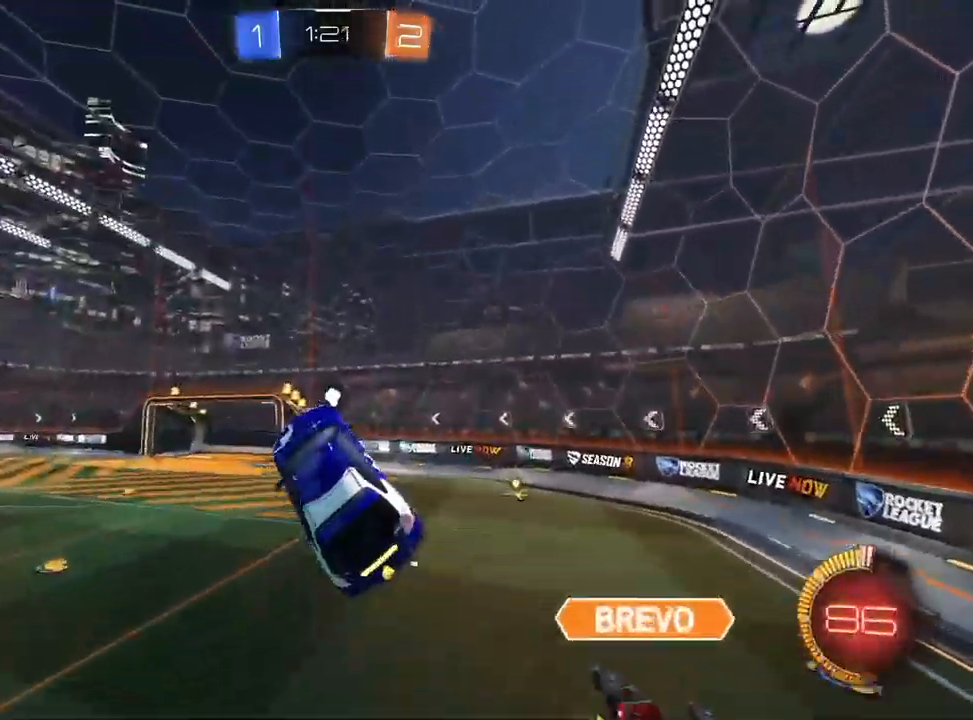
{"dt_ms": 500, "buttons": [], "left_stick": "down-left", "right_stick": "center", "events": [[67, "left_stick", "down-left"], [183, "R2", "up"]]}
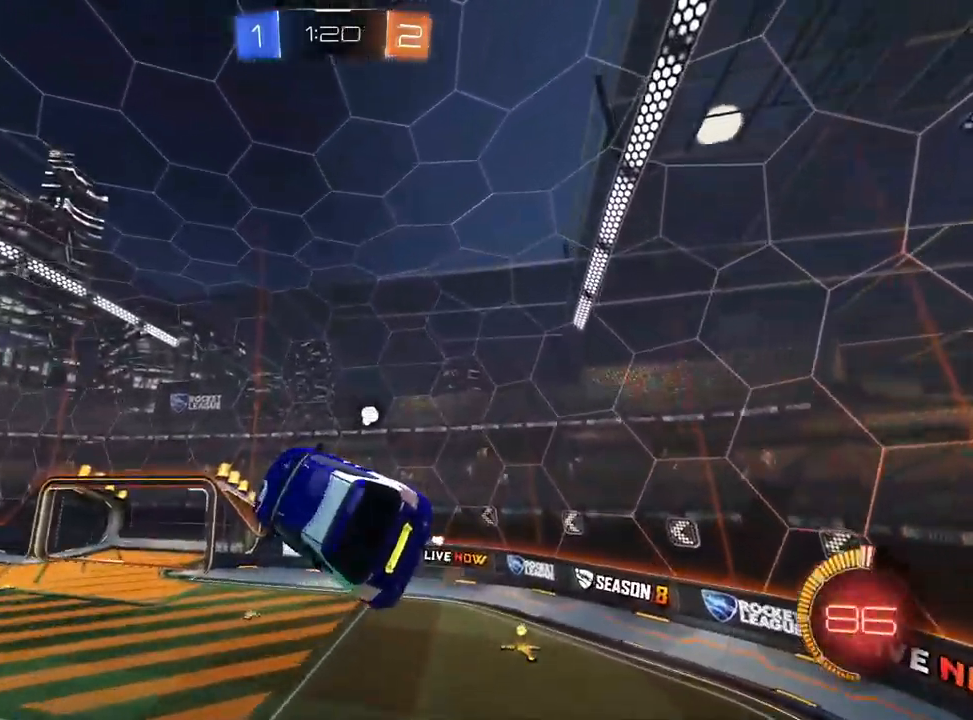
{"dt_ms": 500, "buttons": ["L1", "R2"], "left_stick": "center", "right_stick": "center", "events": [[67, "SQUARE", "down"], [117, "R2", "down"], [250, "SQUARE", "up"], [317, "L1", "down"], [333, "left_stick", "up-left"], [417, "left_stick", "center"]]}
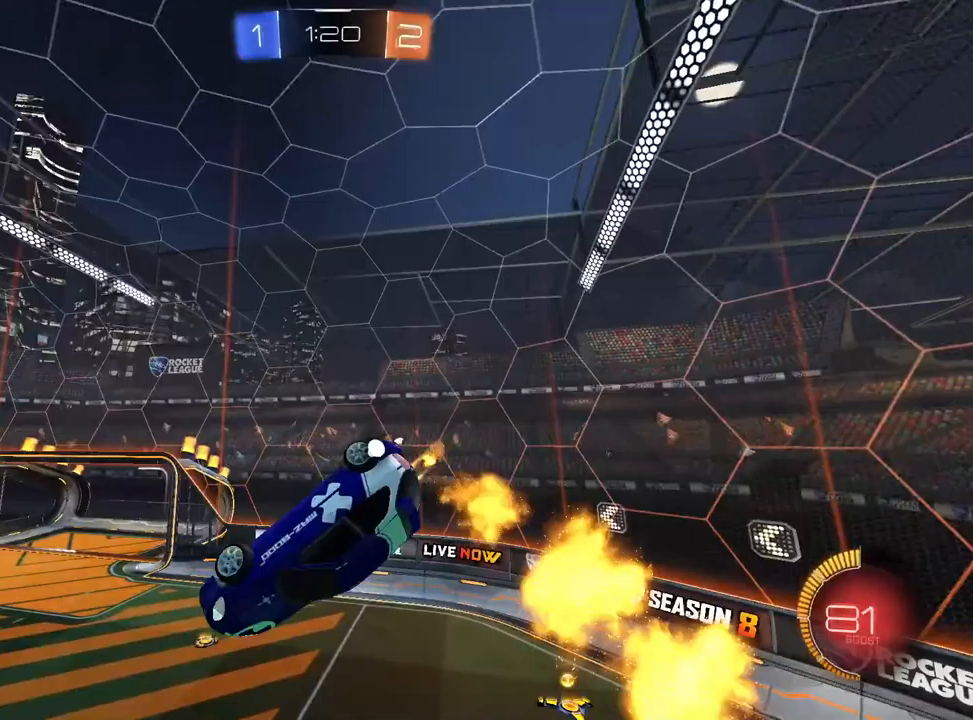
{"dt_ms": 500, "buttons": ["TRIANGLE", "R1", "R2"], "left_stick": "right", "right_stick": "center", "events": [[150, "R1", "down"], [233, "left_stick", "up"], [250, "L1", "up"], [333, "left_stick", "up-right"], [433, "left_stick", "right"], [450, "TRIANGLE", "down"]]}
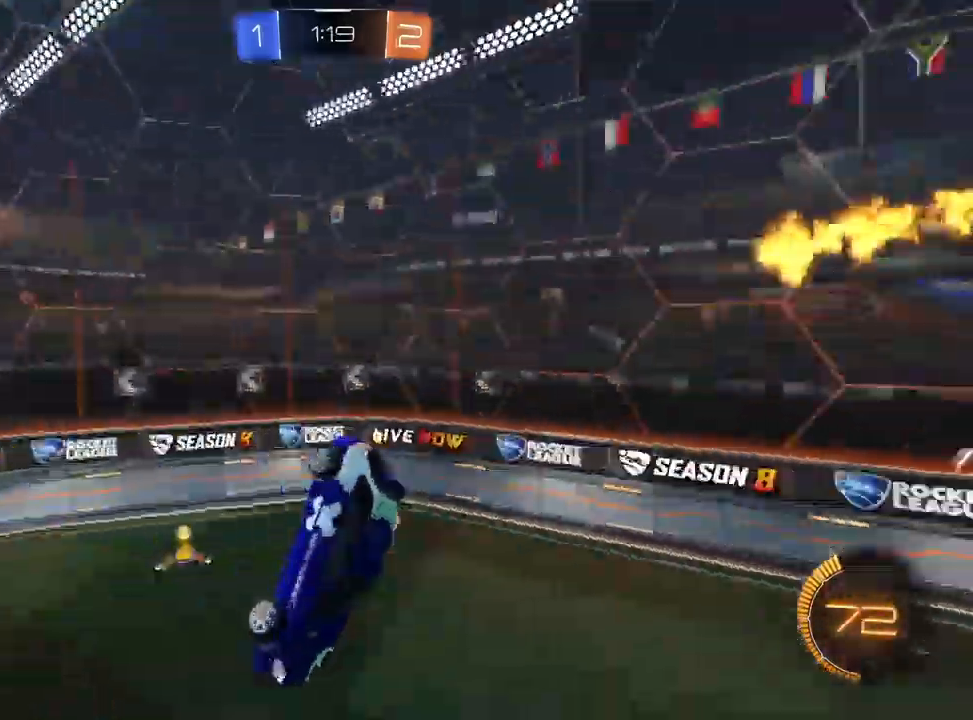
{"dt_ms": 500, "buttons": ["R2"], "left_stick": "center", "right_stick": "center", "events": [[50, "TRIANGLE", "up"], [133, "left_stick", "down-right"], [217, "R1", "up"], [367, "left_stick", "center"]]}
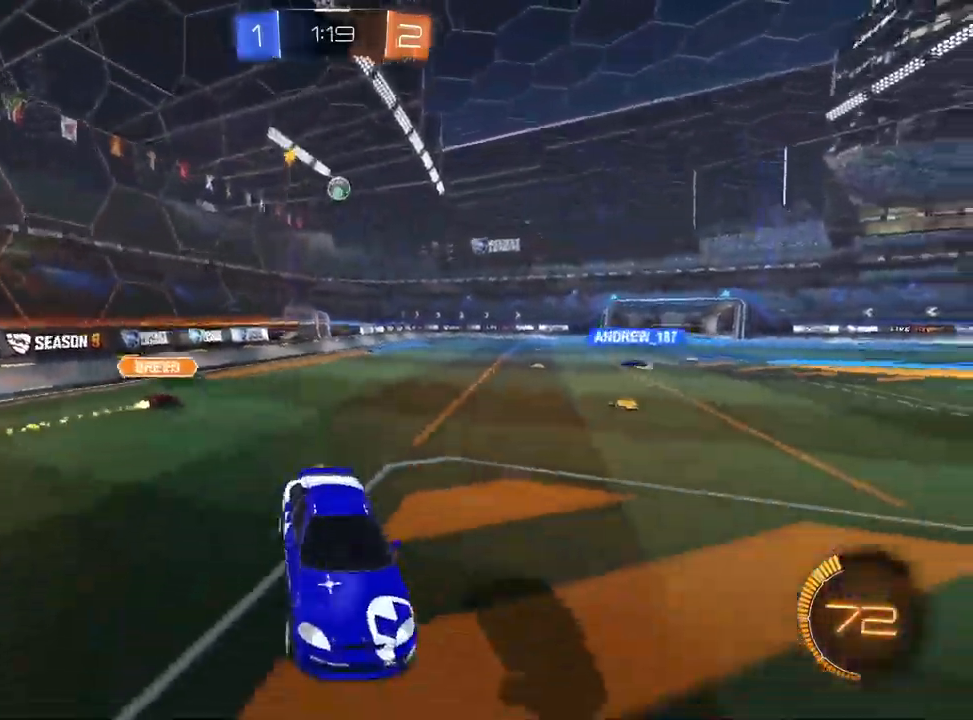
{"dt_ms": 500, "buttons": ["R2"], "left_stick": "left", "right_stick": "center", "events": [[117, "left_stick", "left"], [300, "SQUARE", "down"], [450, "SQUARE", "up"]]}
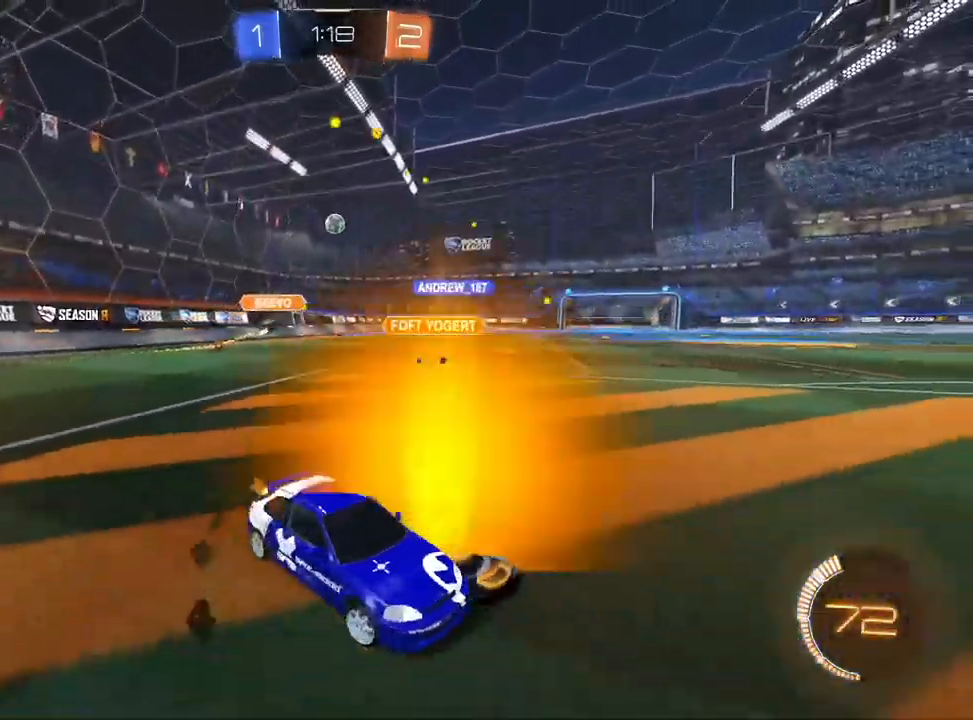
{"dt_ms": 500, "buttons": ["R2"], "left_stick": "left", "right_stick": "center", "events": []}
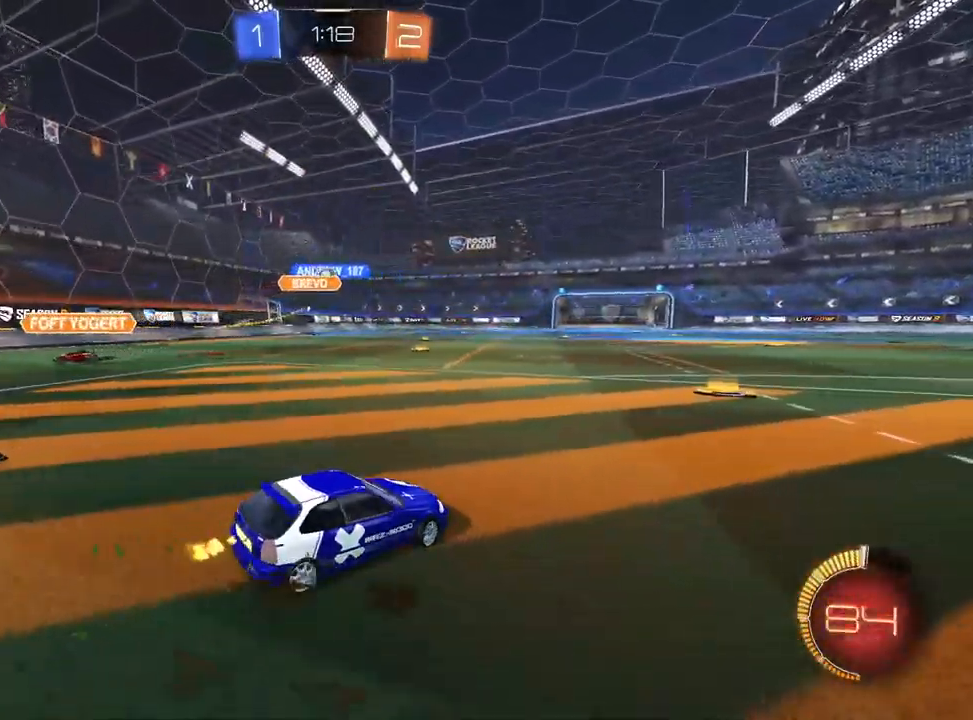
{"dt_ms": 500, "buttons": ["R2"], "left_stick": "right", "right_stick": "center", "events": [[417, "left_stick", "right"]]}
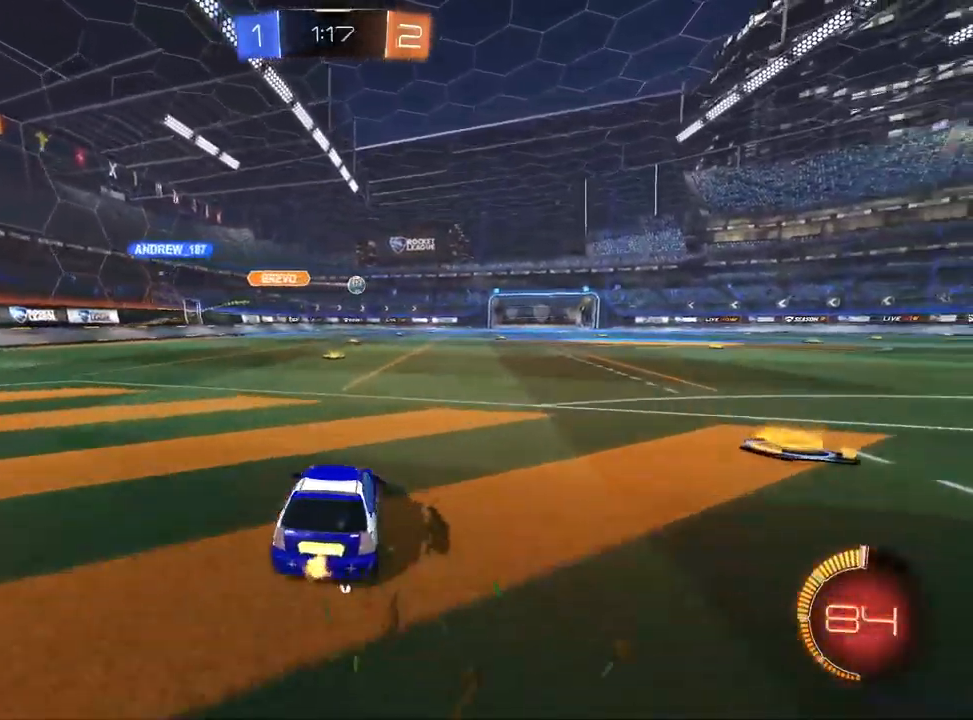
{"dt_ms": 1000, "buttons": ["R1", "R2"], "left_stick": "center", "right_stick": "center"}
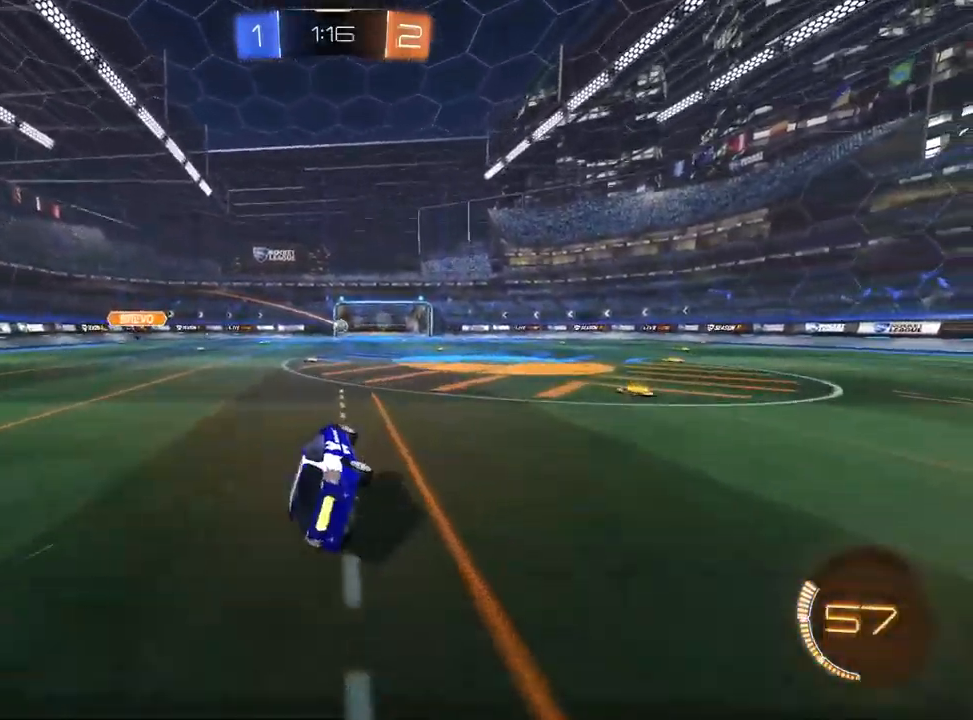
{"dt_ms": 500, "buttons": ["R2"], "left_stick": "up-right", "right_stick": "center", "events": [[83, "R1", "up"], [100, "left_stick", "up-right"], [233, "left_stick", "center"], [467, "left_stick", "up-right"]]}
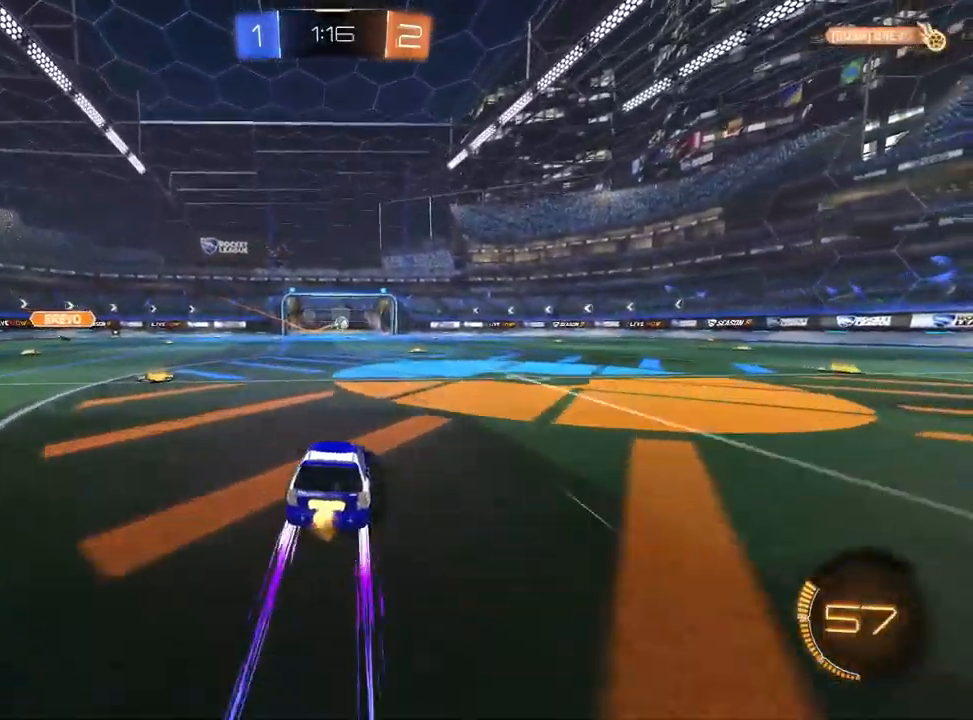
{"dt_ms": 500, "buttons": ["R2"], "left_stick": "center", "right_stick": "center", "events": [[167, "left_stick", "center"]]}
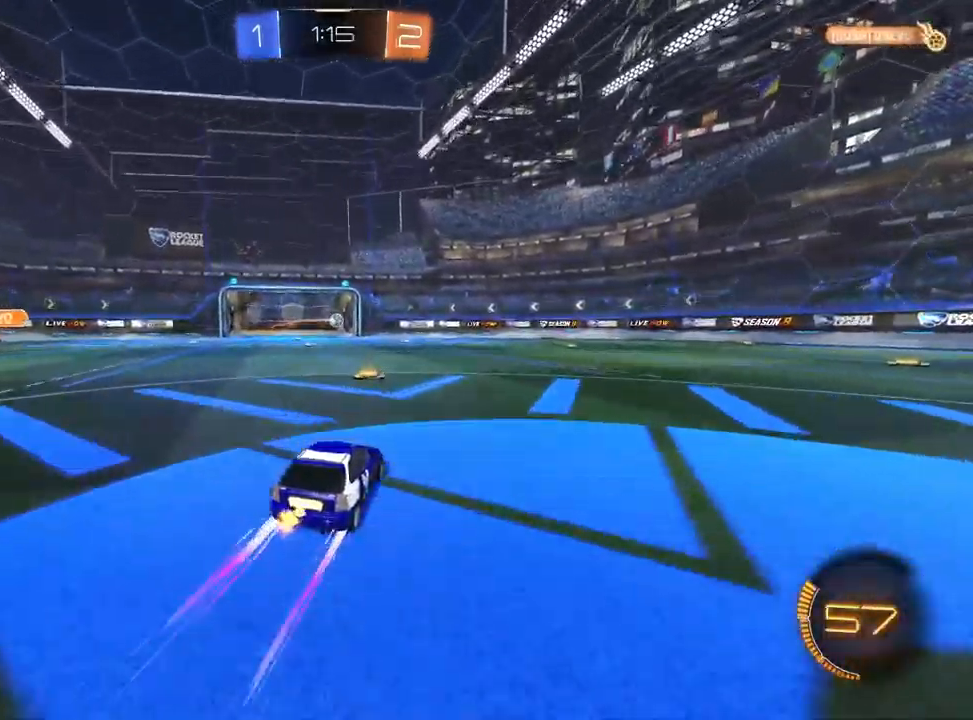
{"dt_ms": 500, "buttons": ["R2"], "left_stick": "right", "right_stick": "center", "events": [[17, "left_stick", "up-right"], [150, "left_stick", "center"], [250, "TRIANGLE", "down"], [283, "left_stick", "right"], [317, "TRIANGLE", "up"], [383, "TRIANGLE", "down"], [500, "TRIANGLE", "up"]]}
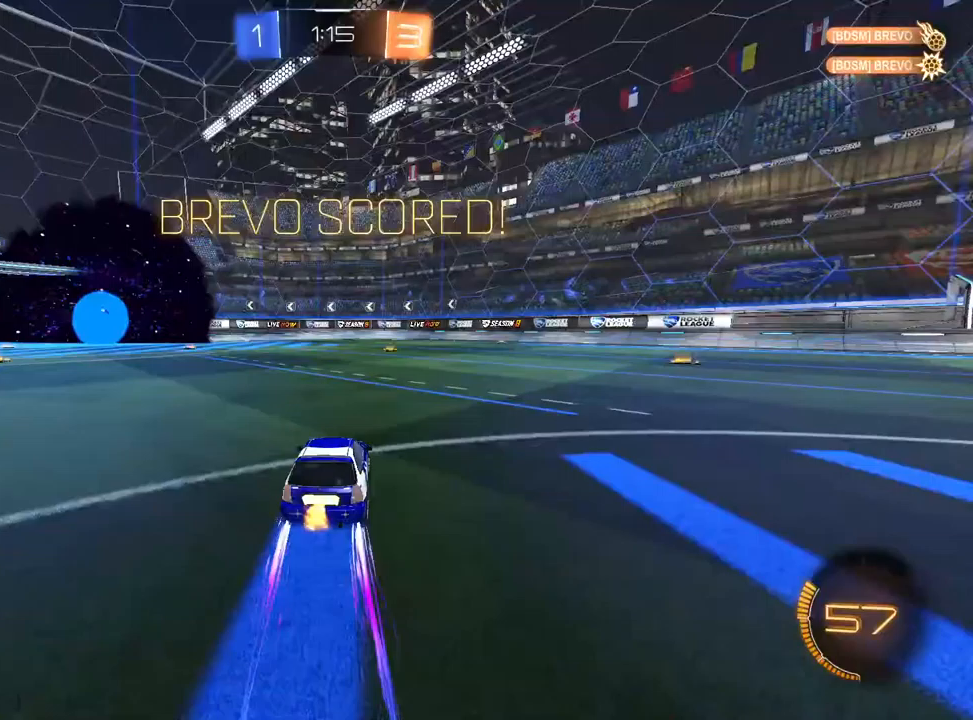
{"dt_ms": 500, "buttons": ["R2"], "left_stick": "down-left", "right_stick": "center", "events": [[50, "left_stick", "center"], [383, "left_stick", "down-left"]]}
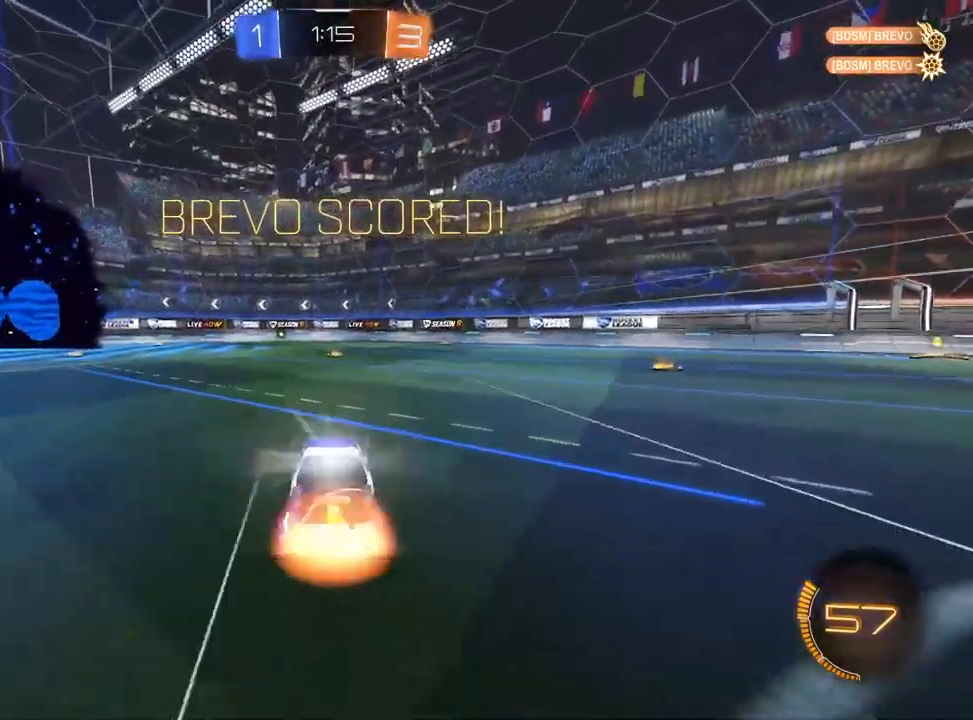
{"dt_ms": 500, "buttons": ["L1", "R2"], "left_stick": "up", "right_stick": "center", "events": [[317, "left_stick", "center"], [400, "L1", "down"], [400, "left_stick", "up-right"], [483, "left_stick", "up"]]}
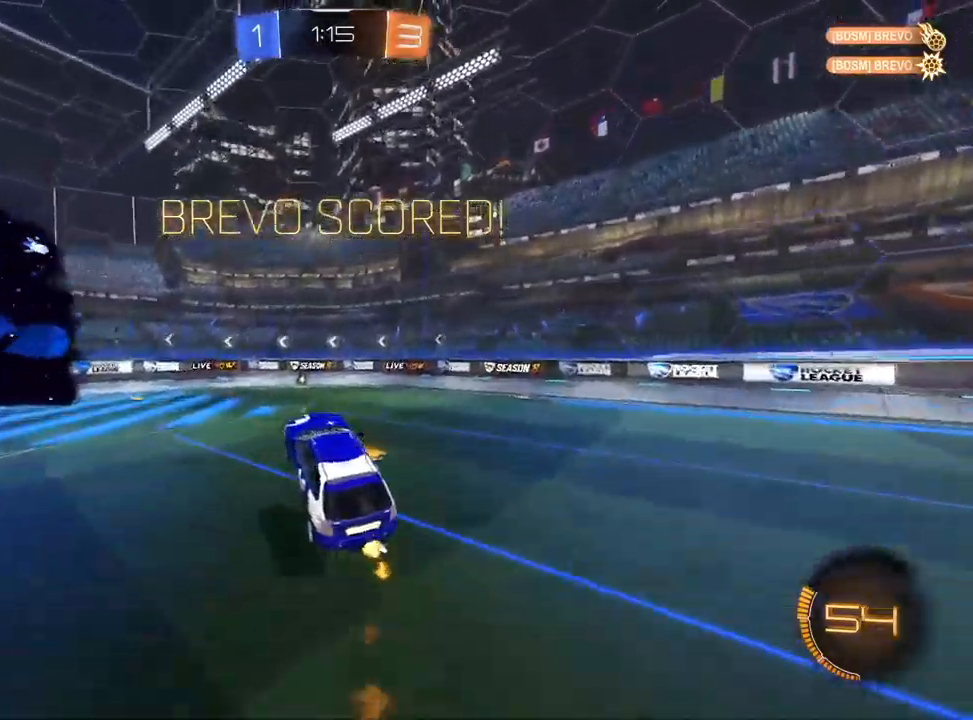
{"dt_ms": 500, "buttons": ["L1", "R1"], "left_stick": "down", "right_stick": "center", "events": [[67, "R1", "down"], [133, "left_stick", "down"], [300, "R2", "up"]]}
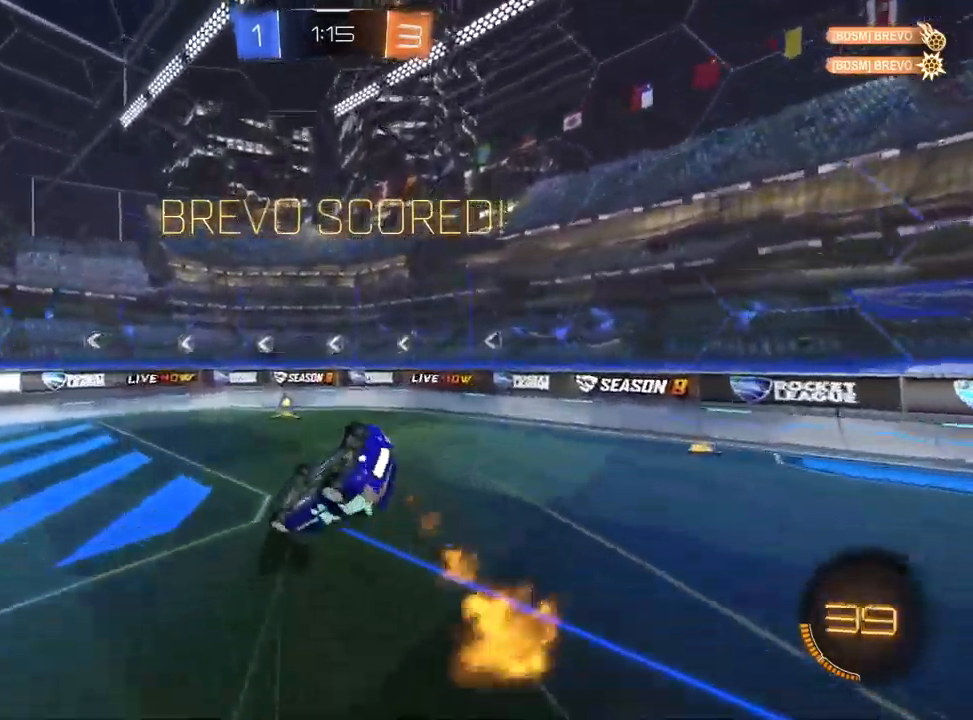
{"dt_ms": 500, "buttons": ["R1"], "left_stick": "down", "right_stick": "center", "events": [[117, "left_stick", "down-right"], [367, "left_stick", "down"], [417, "L1", "up"]]}
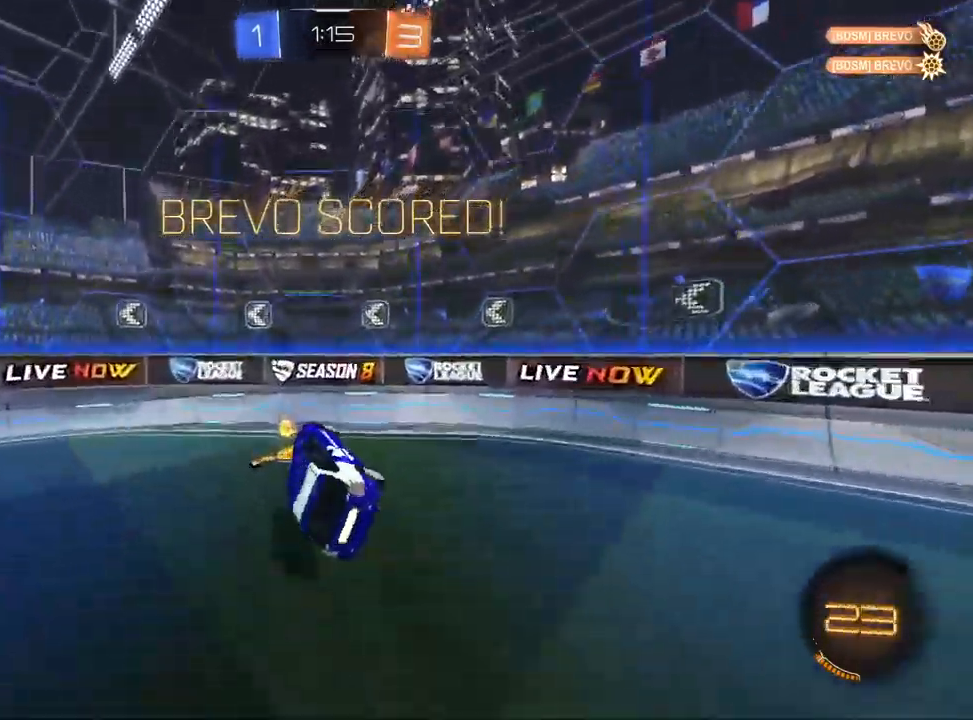
{"dt_ms": 500, "buttons": ["R2"], "left_stick": "down-left", "right_stick": "center", "events": [[67, "R1", "up"], [150, "left_stick", "center"], [283, "R2", "down"], [283, "left_stick", "down-left"]]}
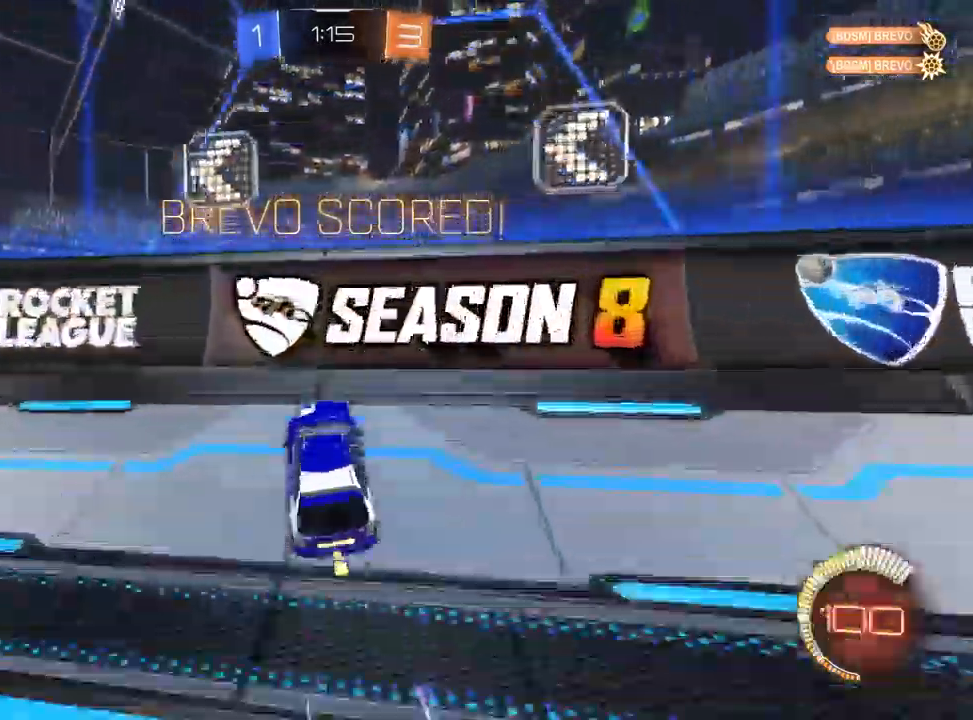
{"dt_ms": 500, "buttons": ["L1", "R2"], "left_stick": "right", "right_stick": "center", "events": [[383, "L1", "down"], [500, "left_stick", "right"]]}
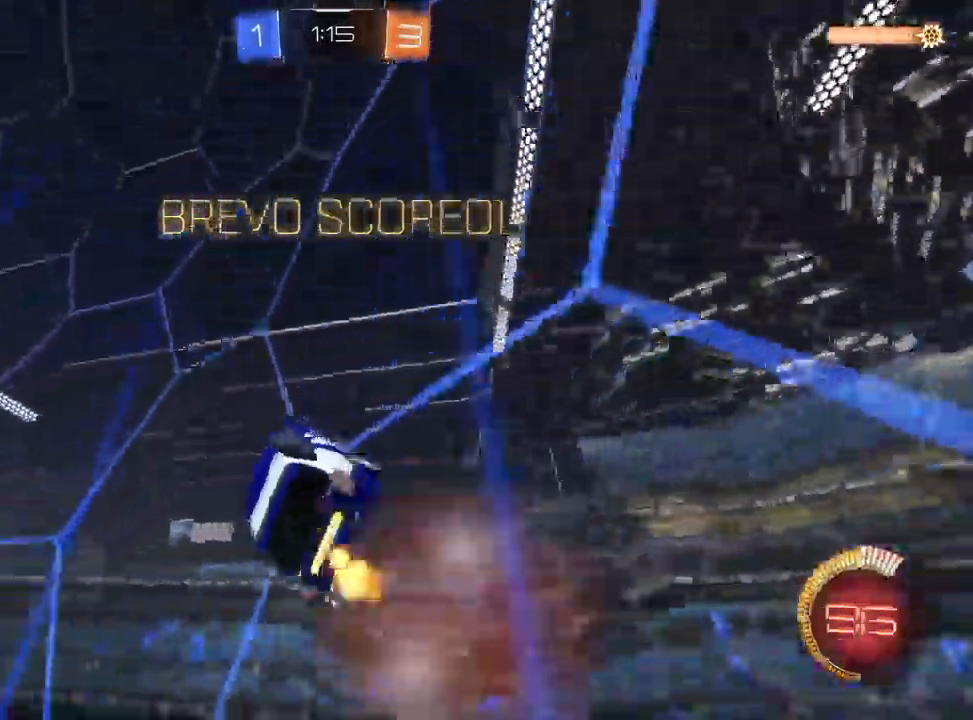
{"dt_ms": 500, "buttons": [], "left_stick": "center", "right_stick": "center", "events": [[100, "left_stick", "center"], [283, "R2", "up"], [300, "L1", "up"]]}
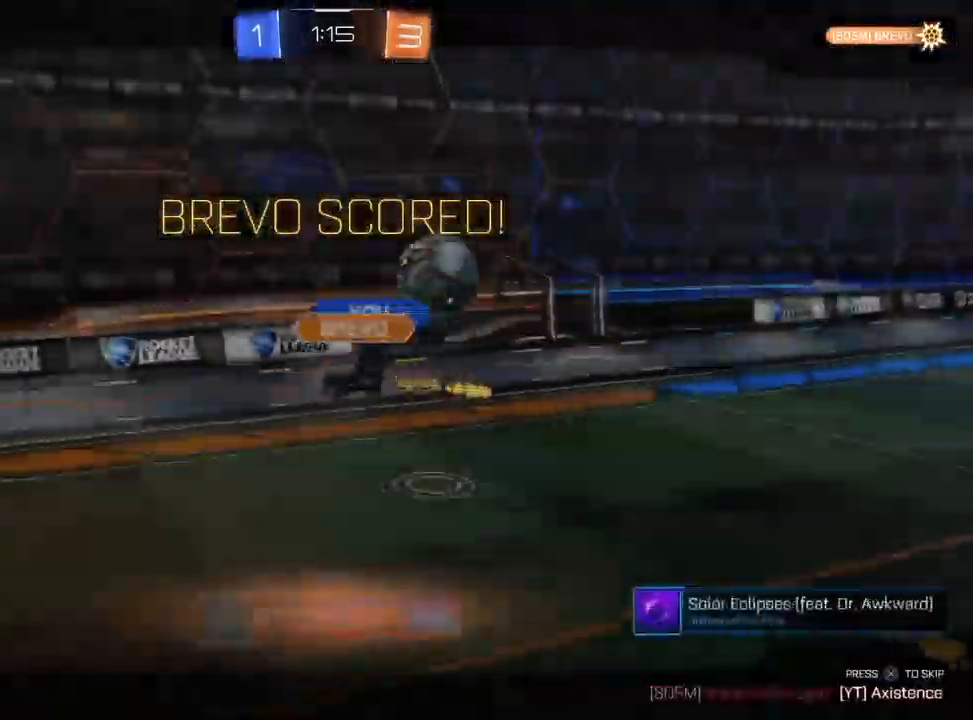
{"dt_ms": 500, "buttons": ["CIRCLE"], "left_stick": "center", "right_stick": "center", "events": [[150, "CIRCLE", "down"], [317, "CIRCLE", "up"], [367, "CIRCLE", "down"]]}
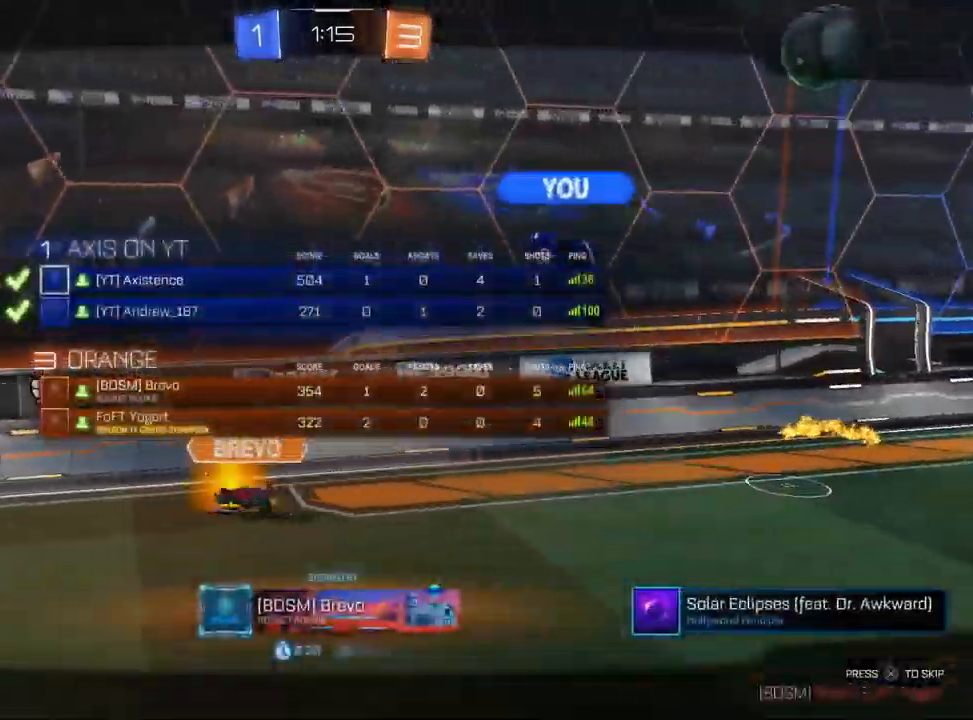
{"dt_ms": 500, "buttons": [], "left_stick": "center", "right_stick": "center", "events": [[17, "CIRCLE", "up"]]}
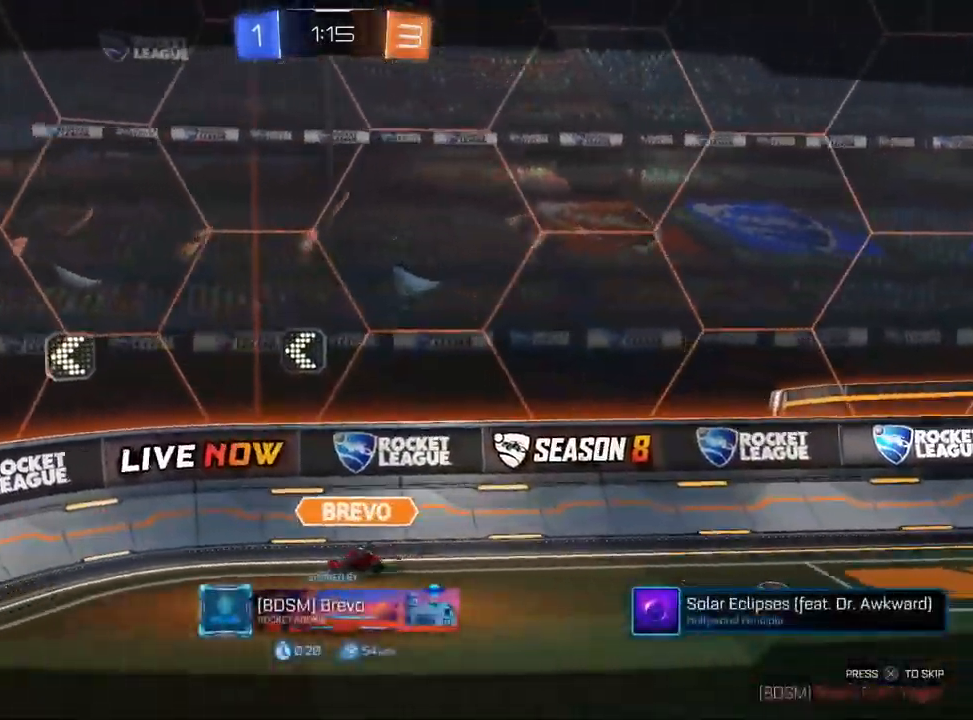
{"dt_ms": 500, "buttons": [], "left_stick": "center", "right_stick": "center", "events": []}